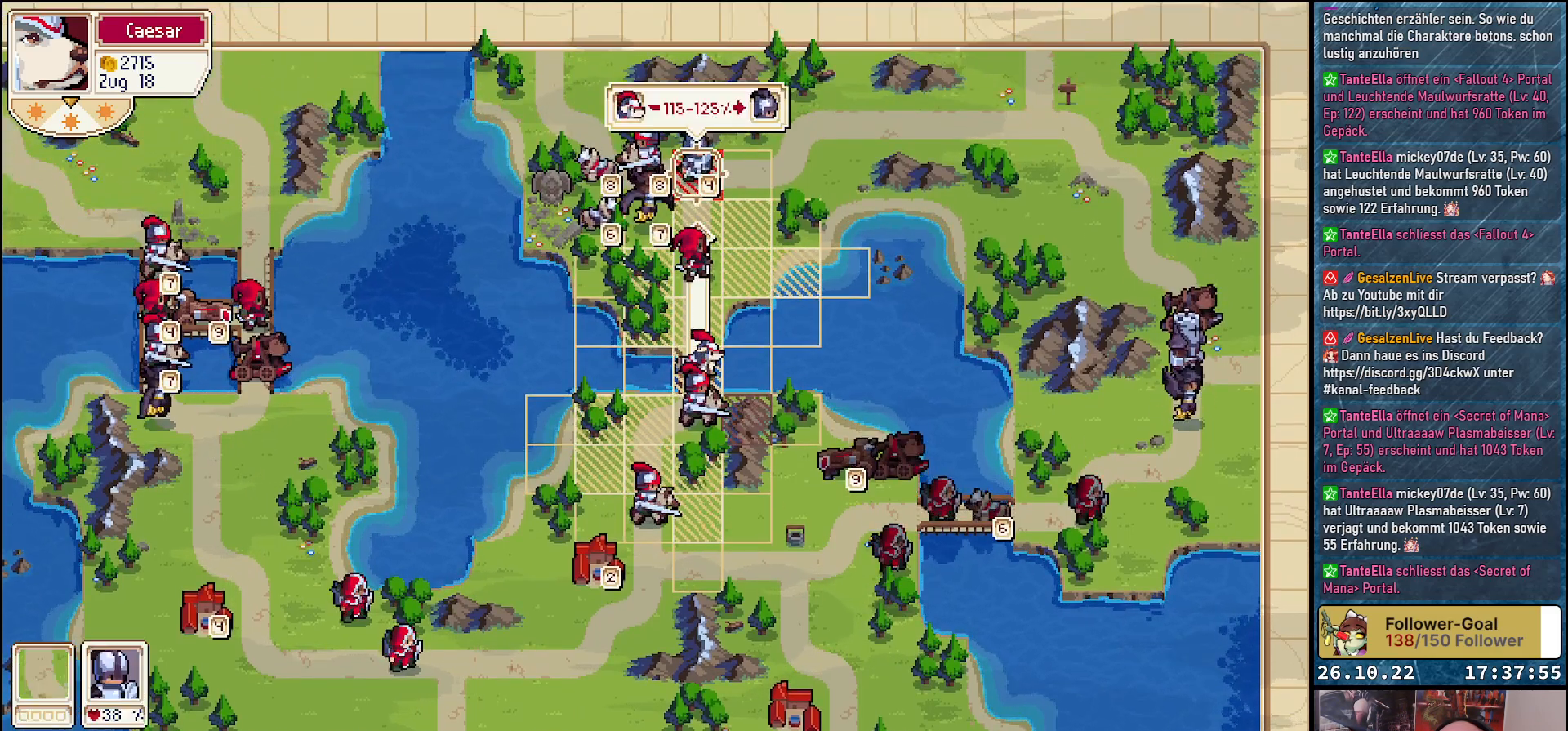
Gameplay with a controller (Xbox layout); each line is a JSON object with the inputs held at the frame after it. "events" lists button and stick changes between this image and that frame as [ms after this image, input, new state], when the widget could be followed in between. Not read: left_stick right_stick.
{"buttons": ["A"], "events": [[217, "A", "down"], [317, "A", "up"], [417, "A", "down"]]}
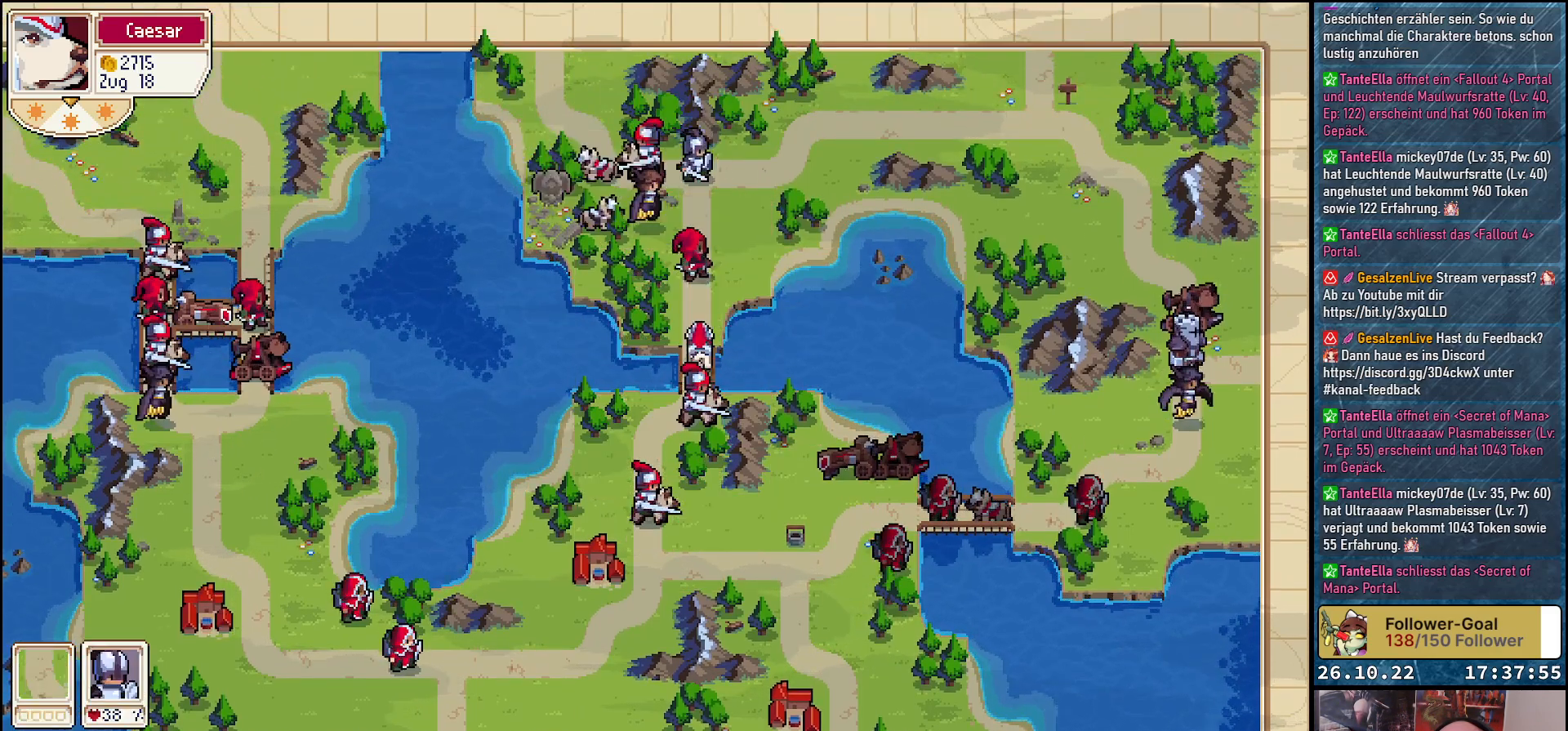
{"buttons": [], "events": [[50, "A", "up"]]}
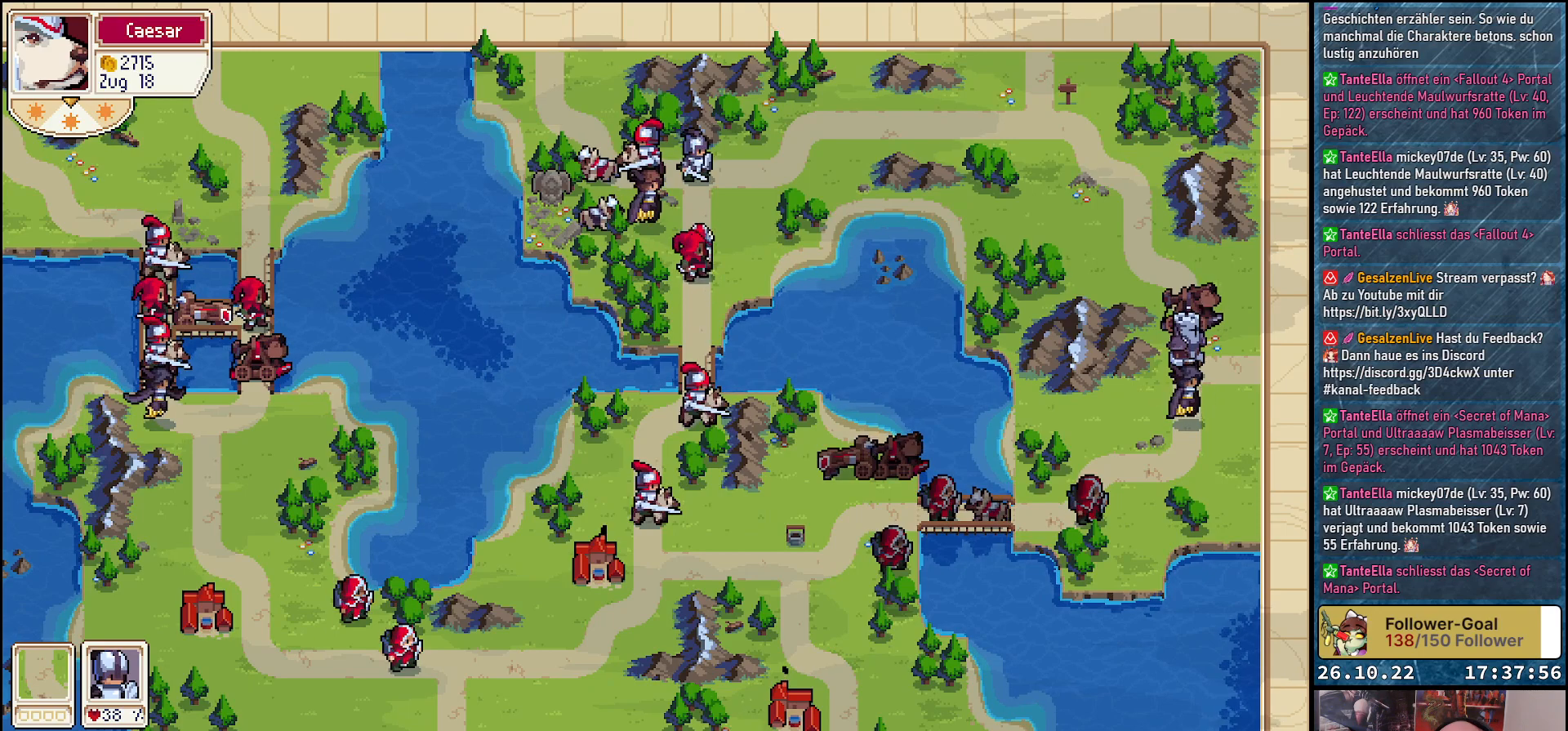
{"buttons": [], "events": []}
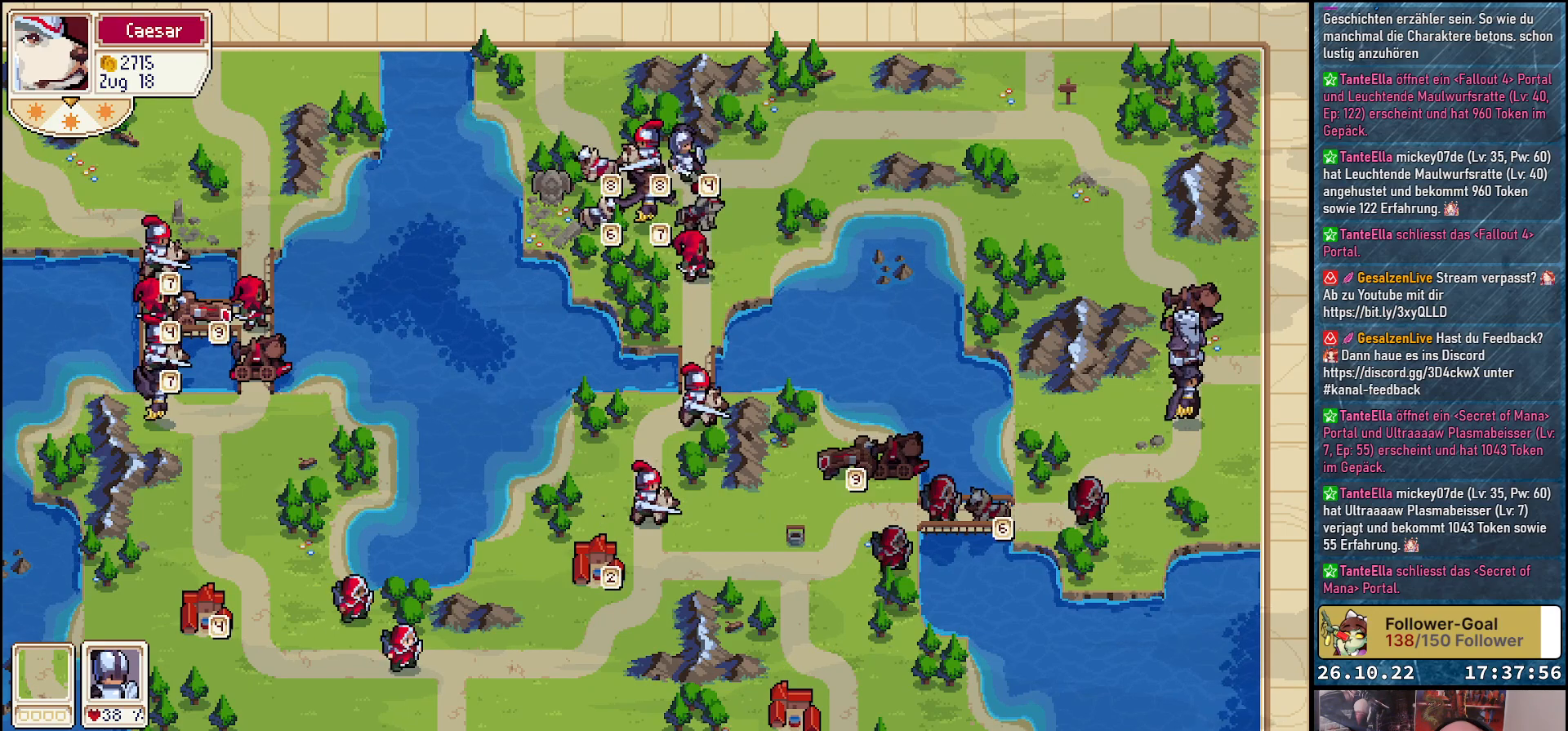
{"buttons": [], "events": []}
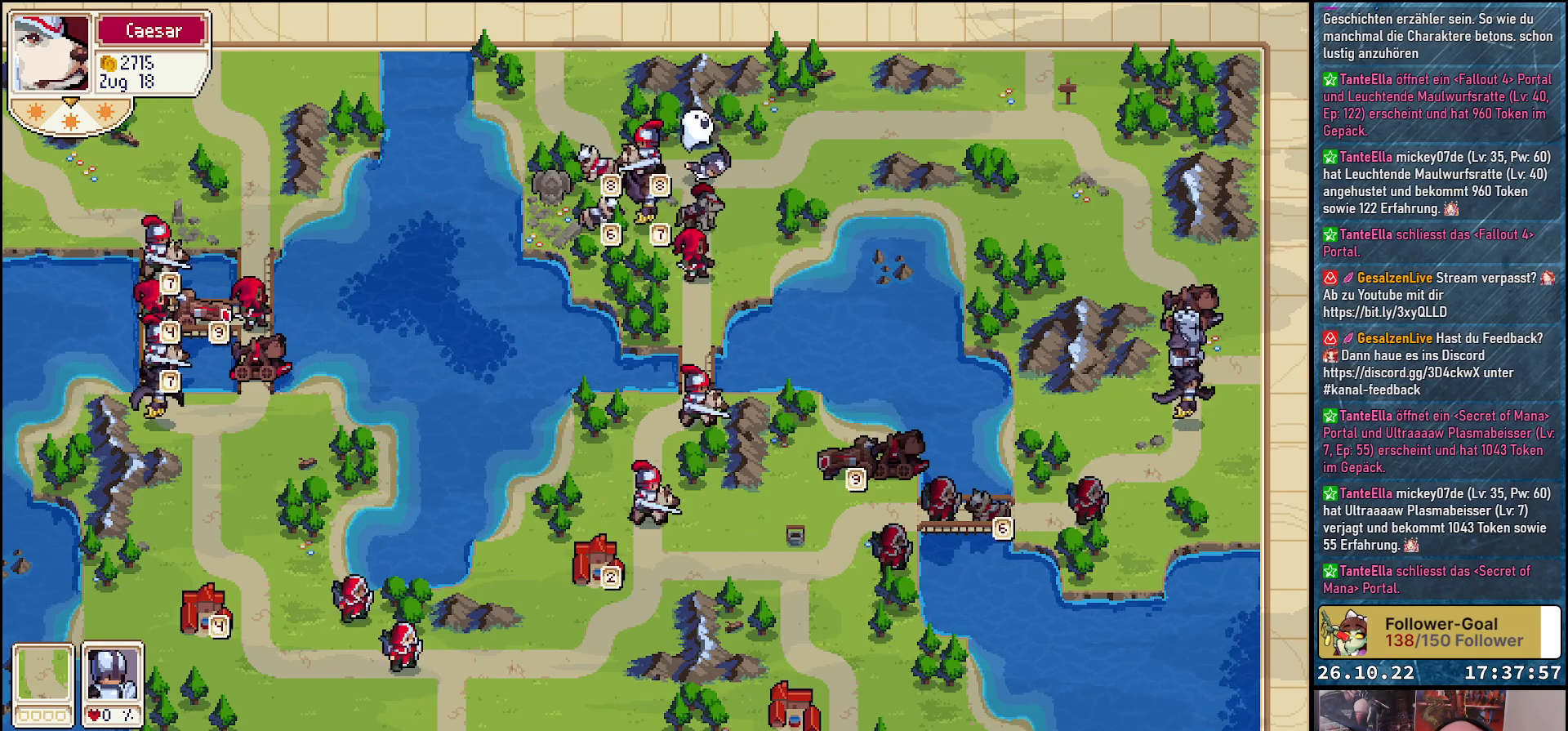
{"buttons": [], "events": []}
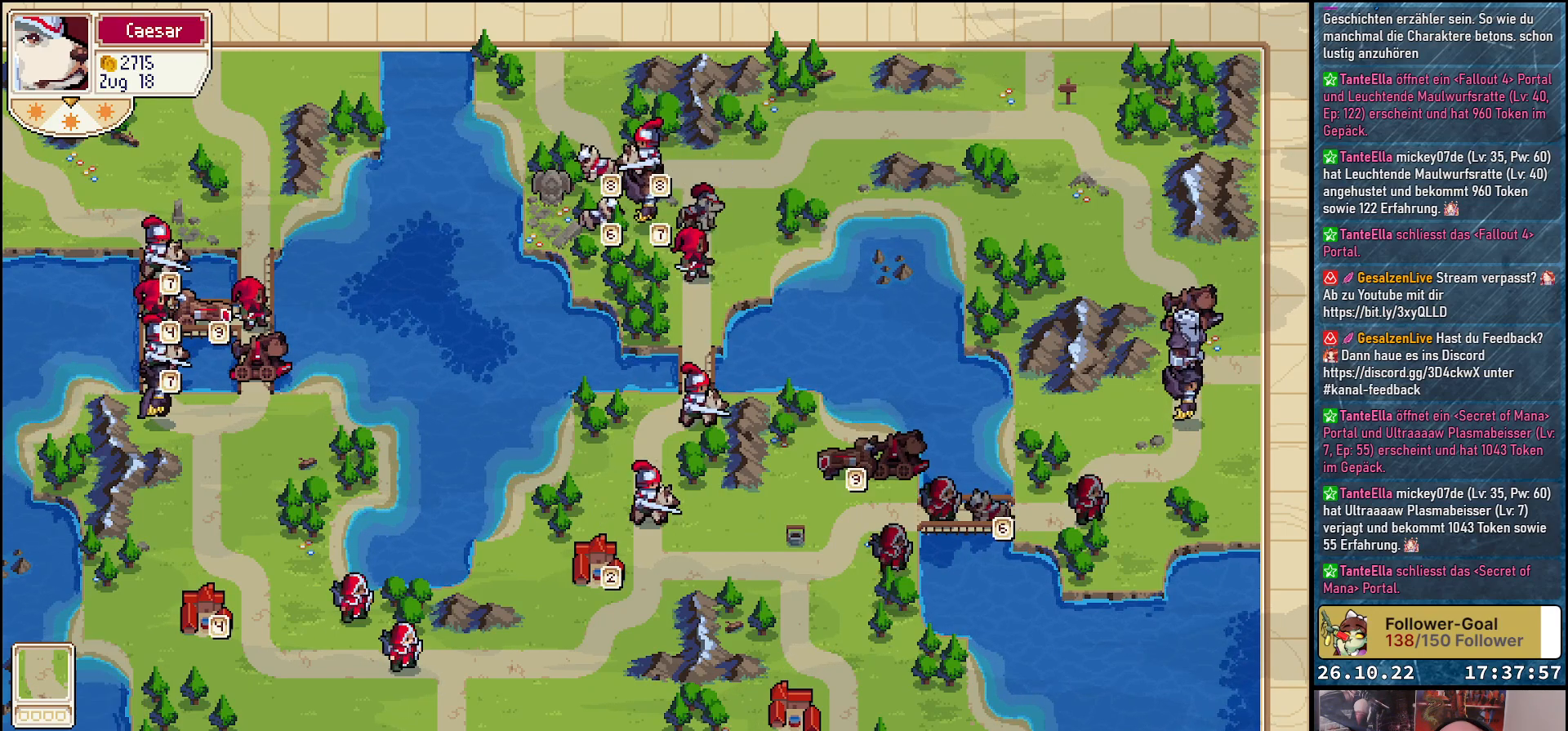
{"buttons": ["DPAD_DOWN"], "events": [[150, "DPAD_DOWN", "down"], [300, "DPAD_DOWN", "up"], [500, "DPAD_DOWN", "down"]]}
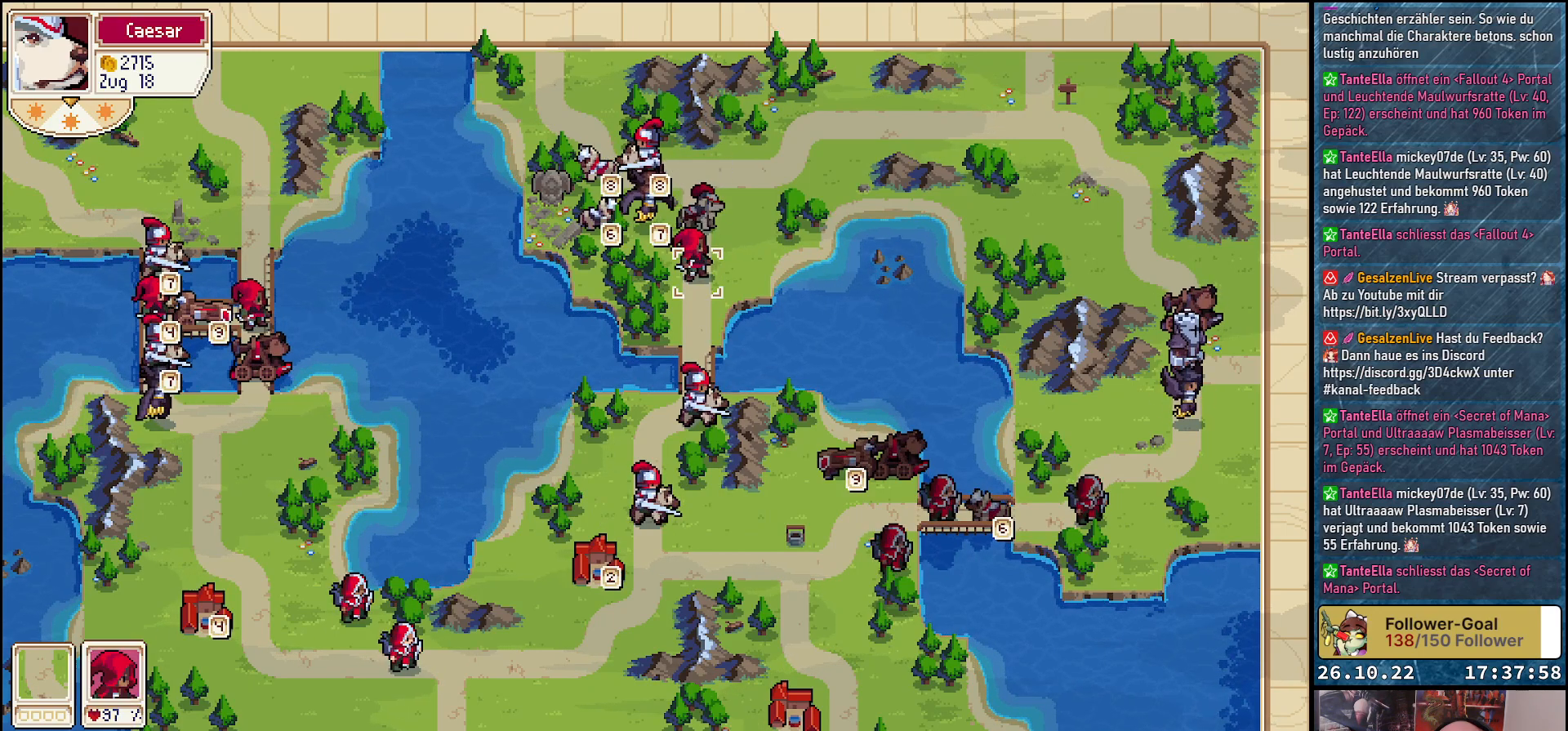
{"buttons": [], "events": [[117, "DPAD_DOWN", "up"], [200, "A", "down"], [267, "A", "up"]]}
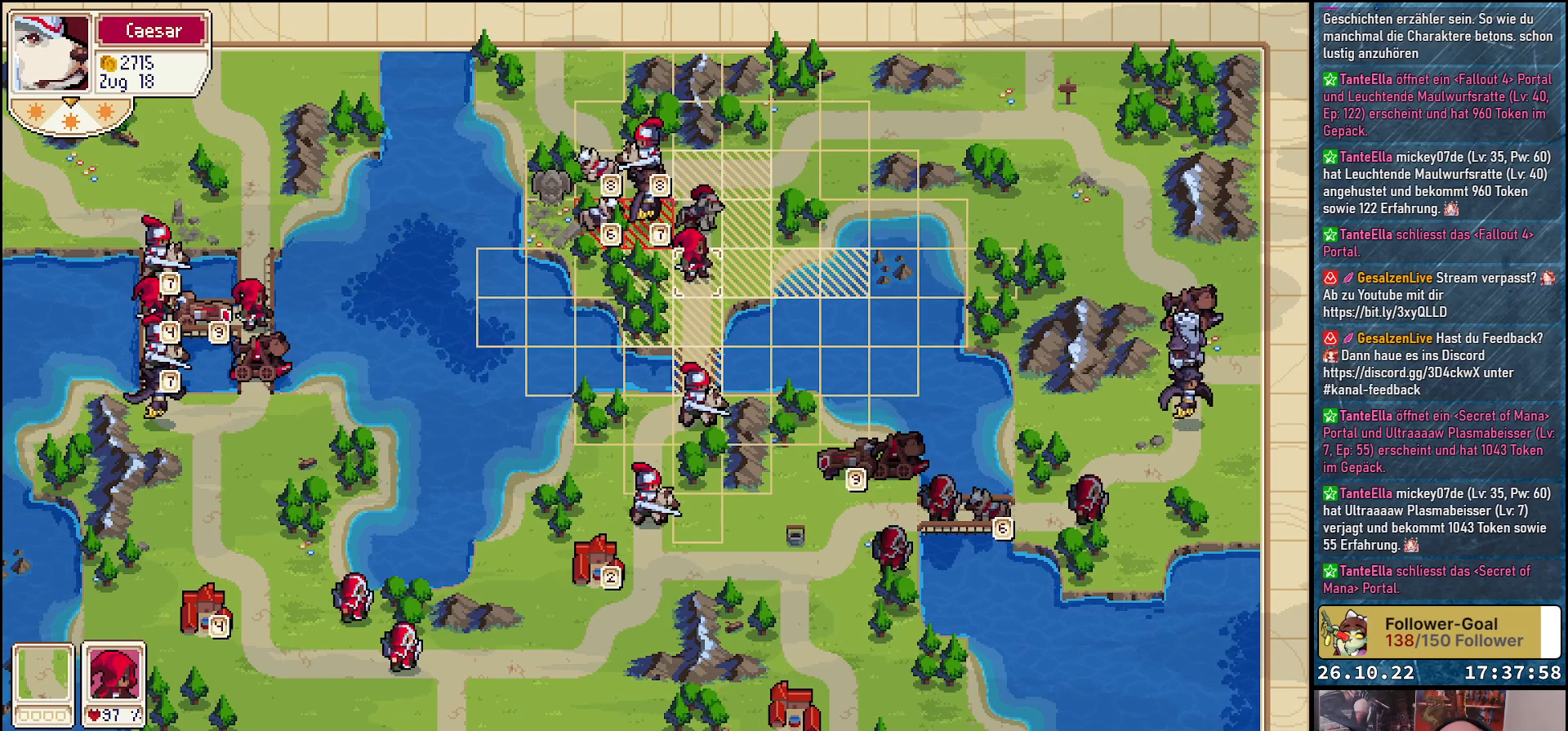
{"buttons": [], "events": [[250, "A", "down"], [367, "A", "up"]]}
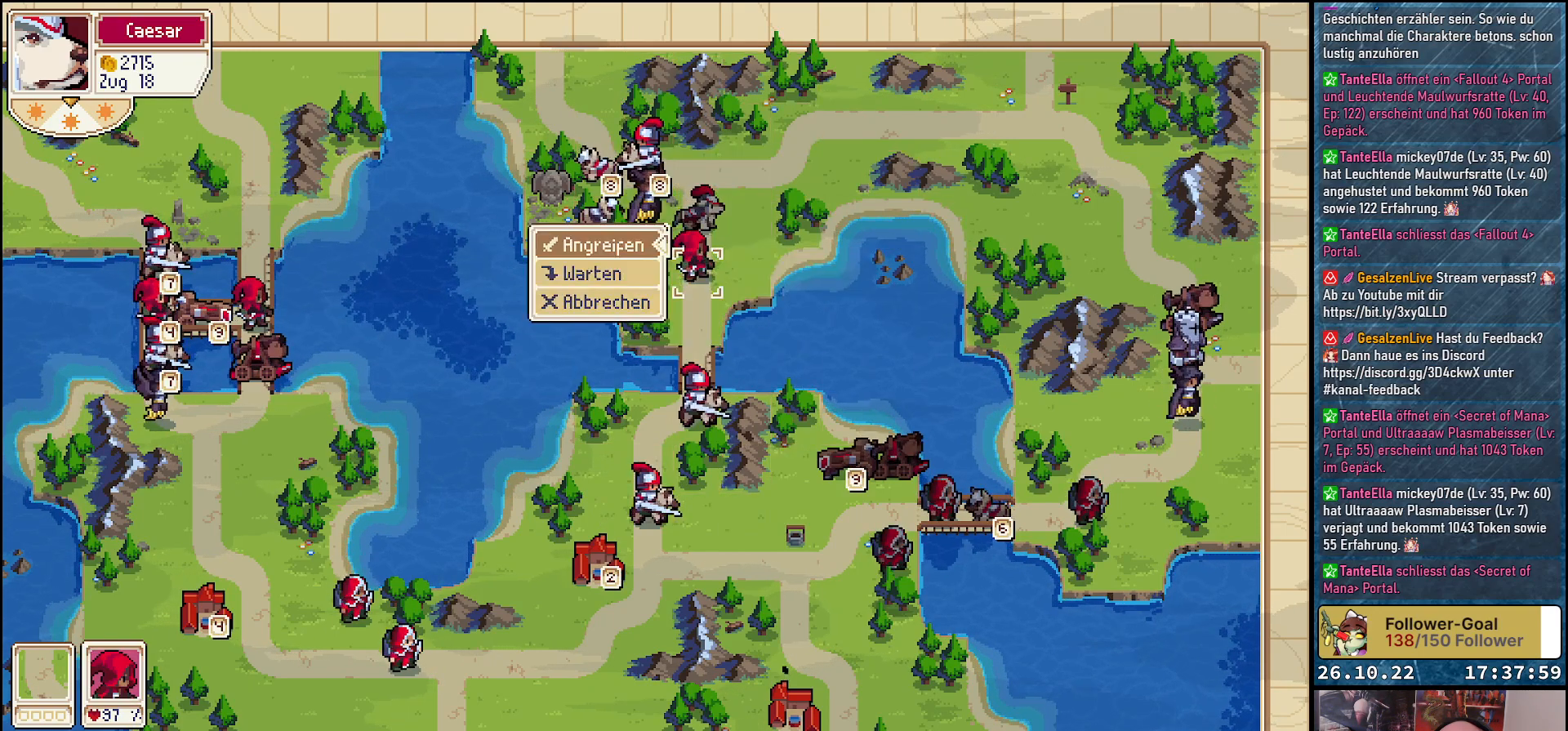
{"buttons": ["DPAD_DOWN"], "events": [[433, "DPAD_DOWN", "down"]]}
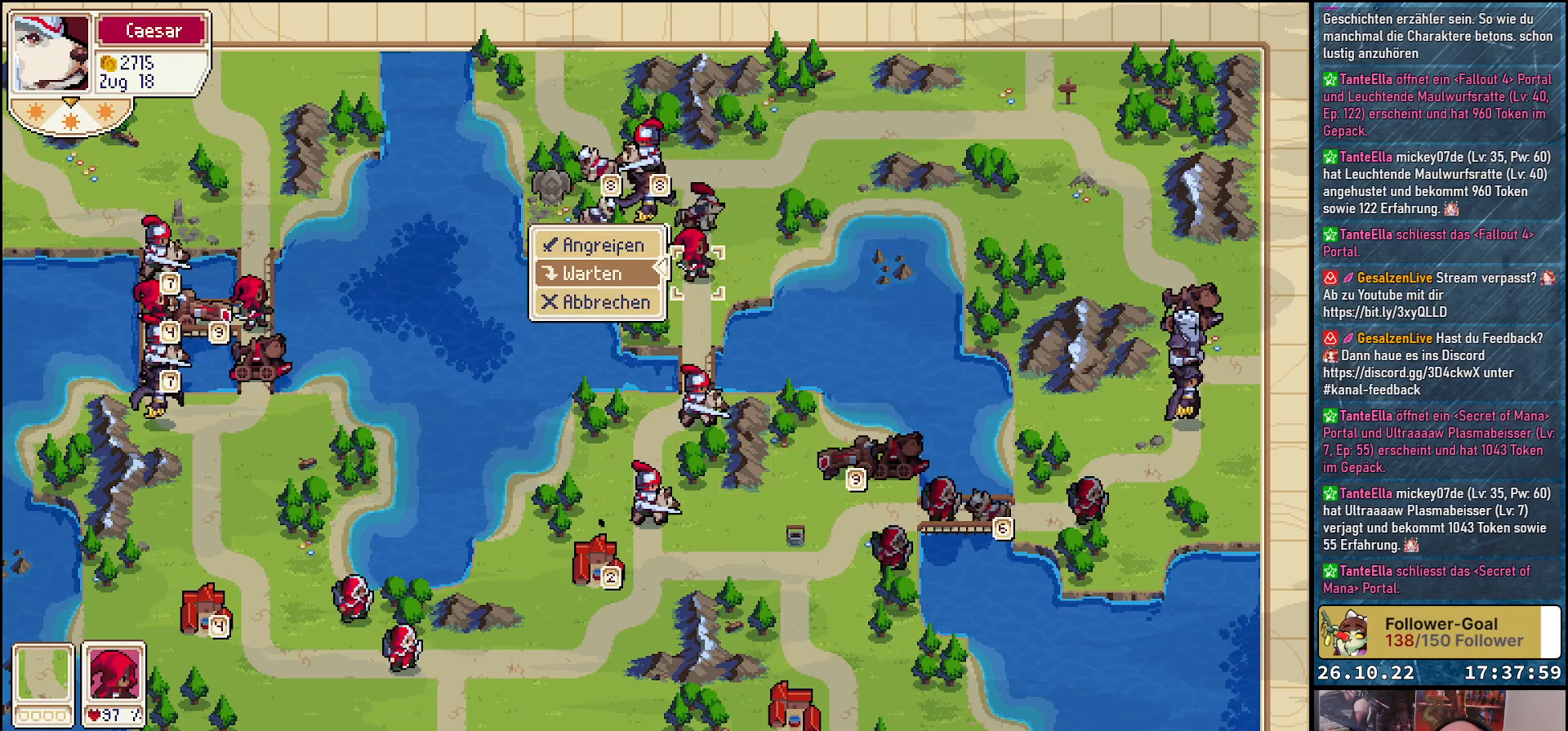
{"buttons": [], "events": [[50, "DPAD_DOWN", "up"], [350, "DPAD_UP", "down"], [467, "DPAD_UP", "up"]]}
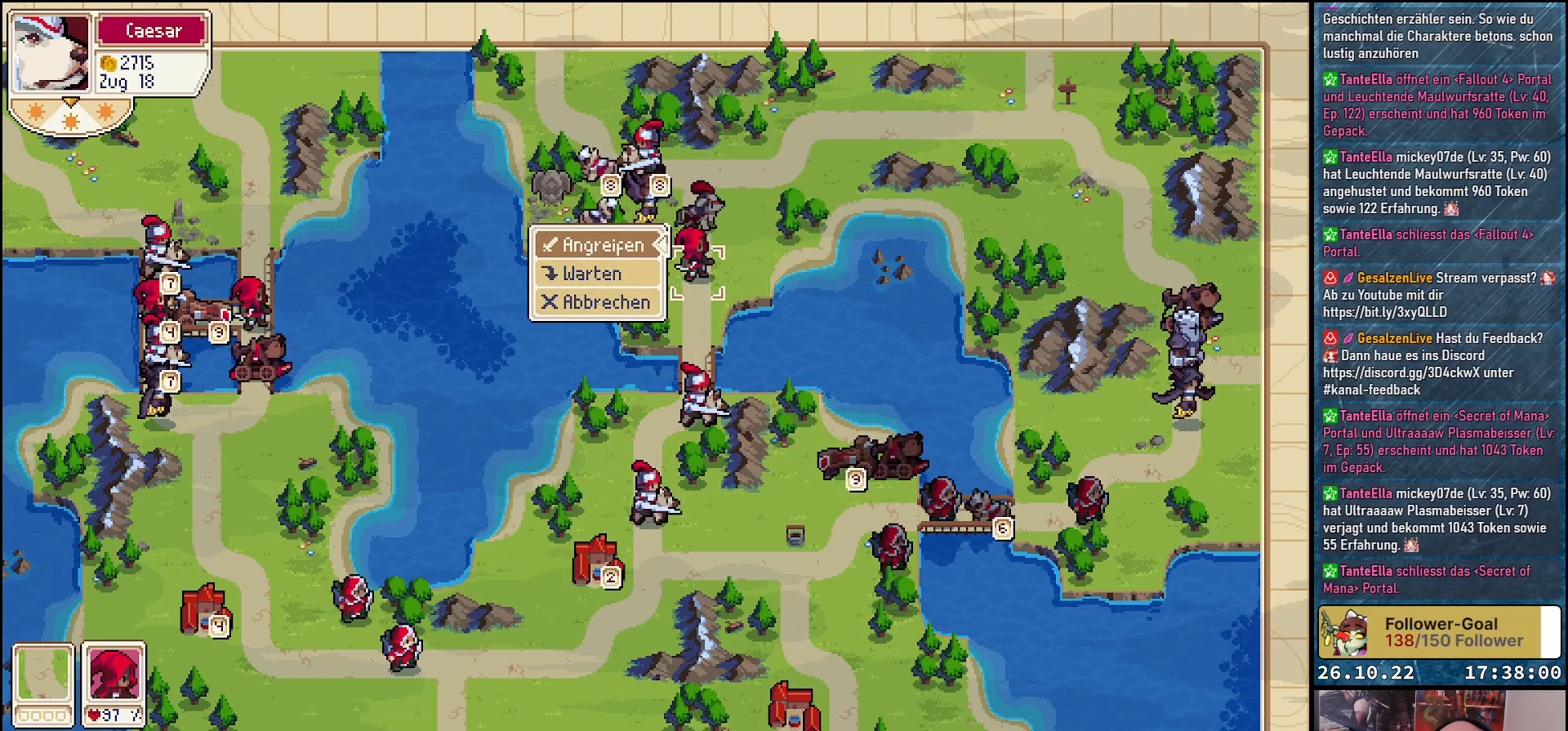
{"buttons": ["DPAD_LEFT"], "events": [[100, "A", "down"], [133, "A", "up"], [417, "DPAD_LEFT", "down"]]}
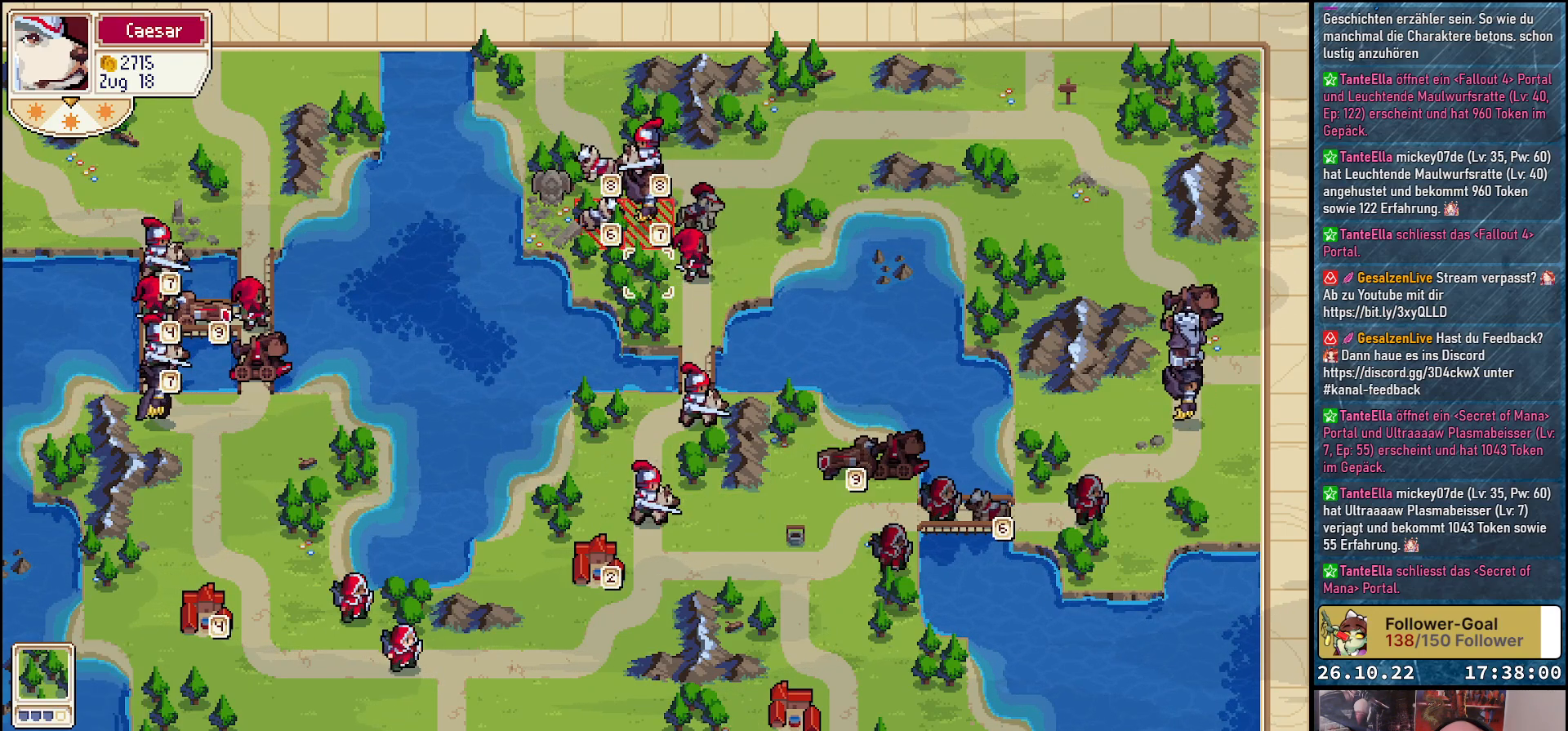
{"buttons": [], "events": [[50, "DPAD_LEFT", "up"], [133, "DPAD_UP", "down"], [283, "DPAD_UP", "up"]]}
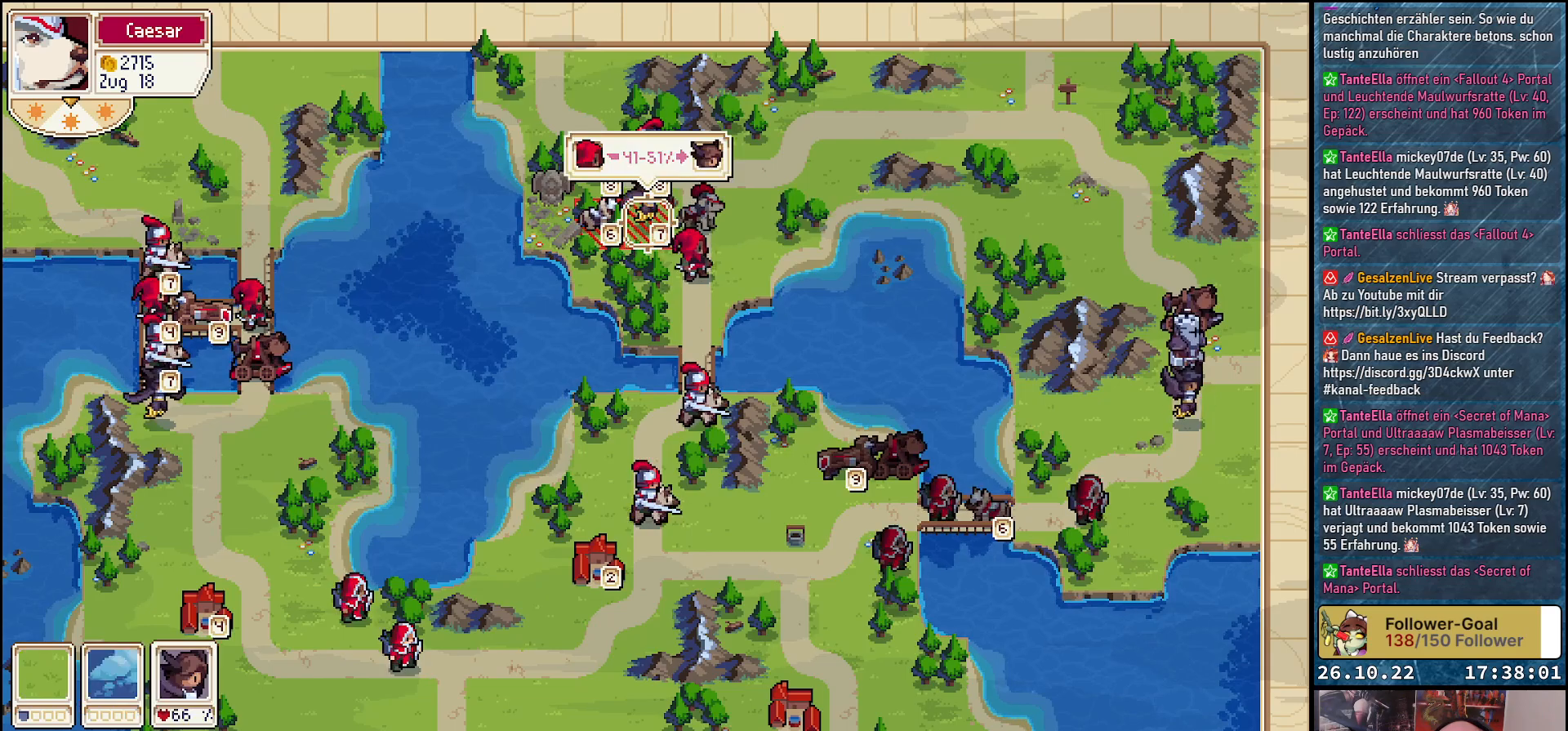
{"buttons": [], "events": [[117, "A", "down"], [183, "A", "up"]]}
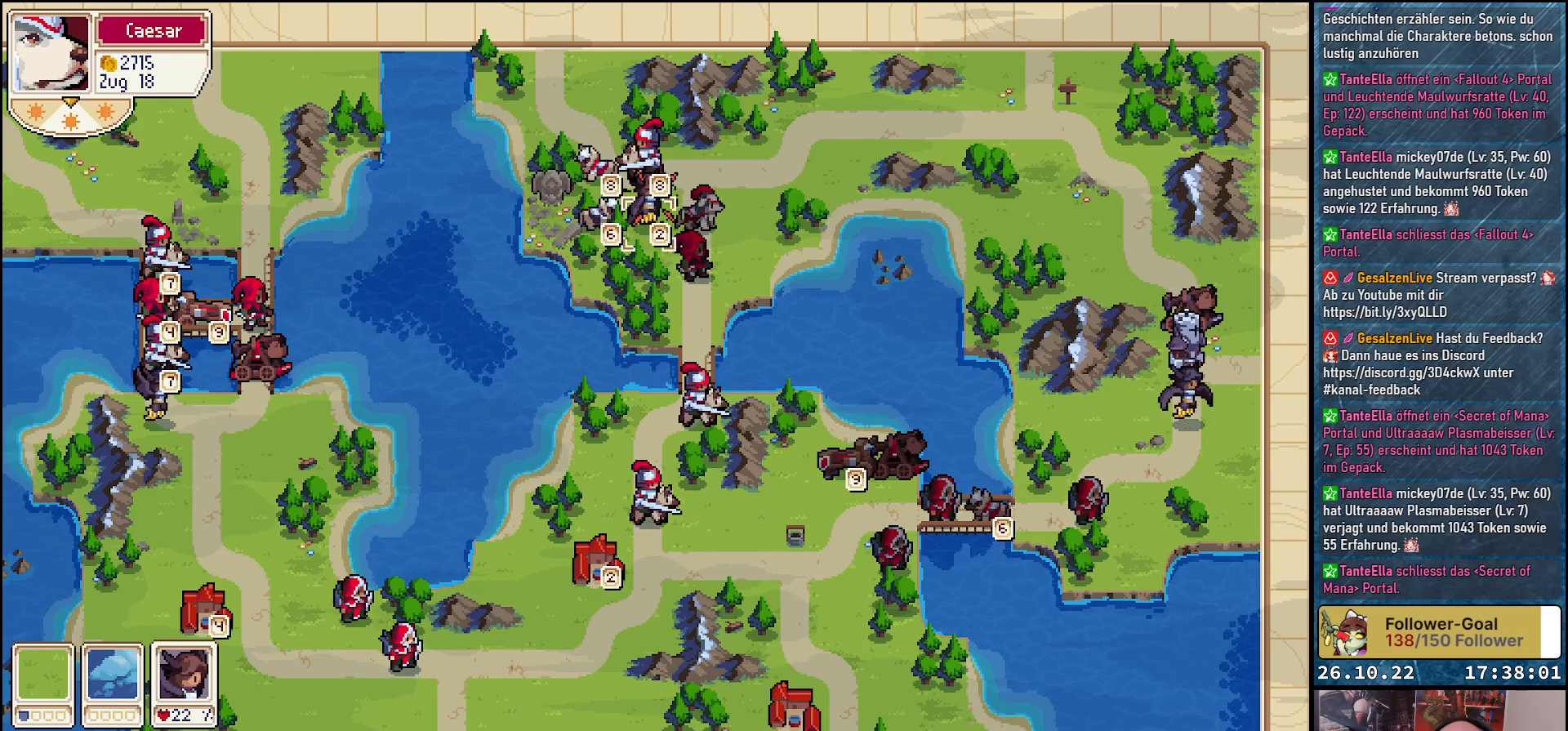
{"buttons": [], "events": []}
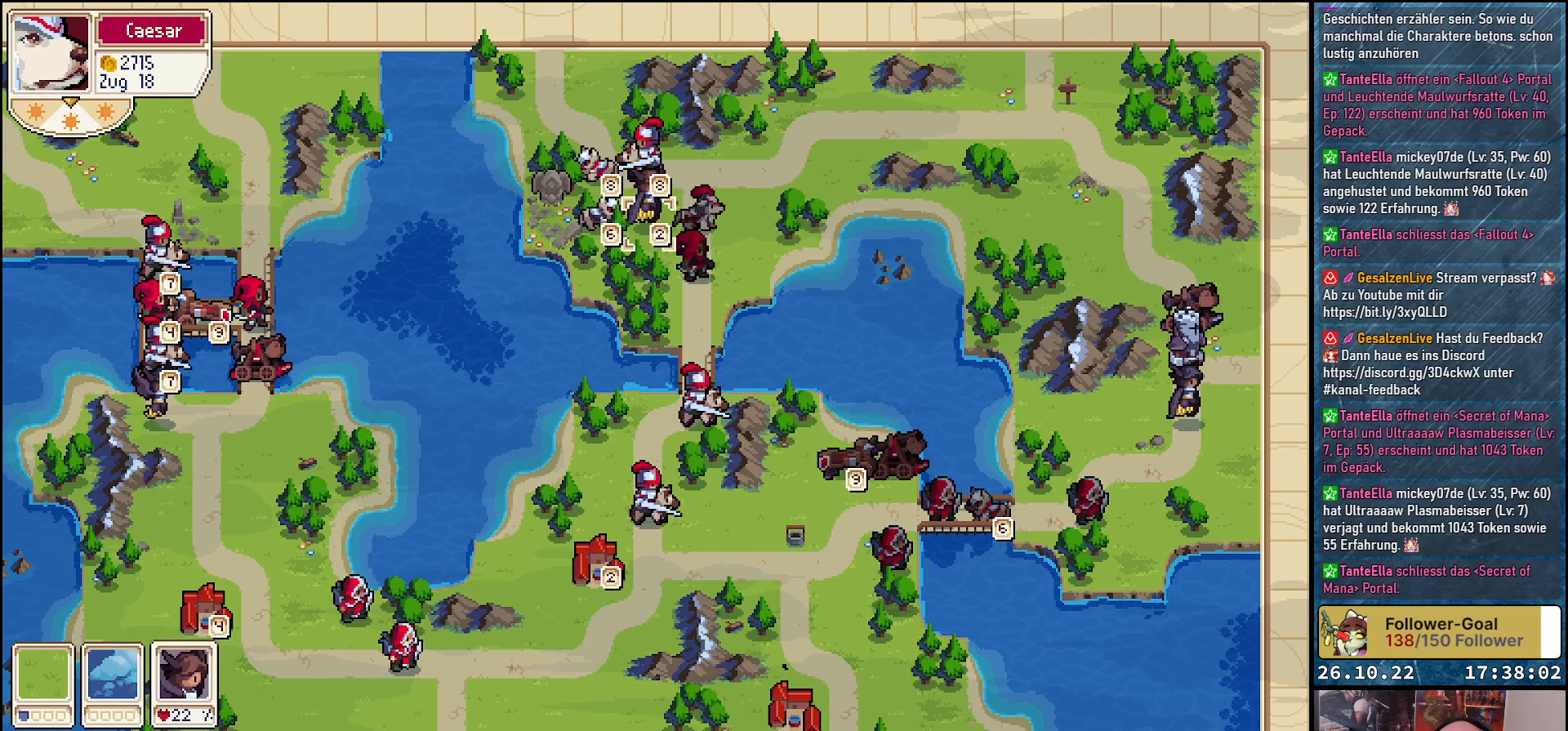
{"buttons": [], "events": [[67, "DPAD_UP", "down"], [183, "DPAD_UP", "up"], [367, "A", "down"], [467, "A", "up"]]}
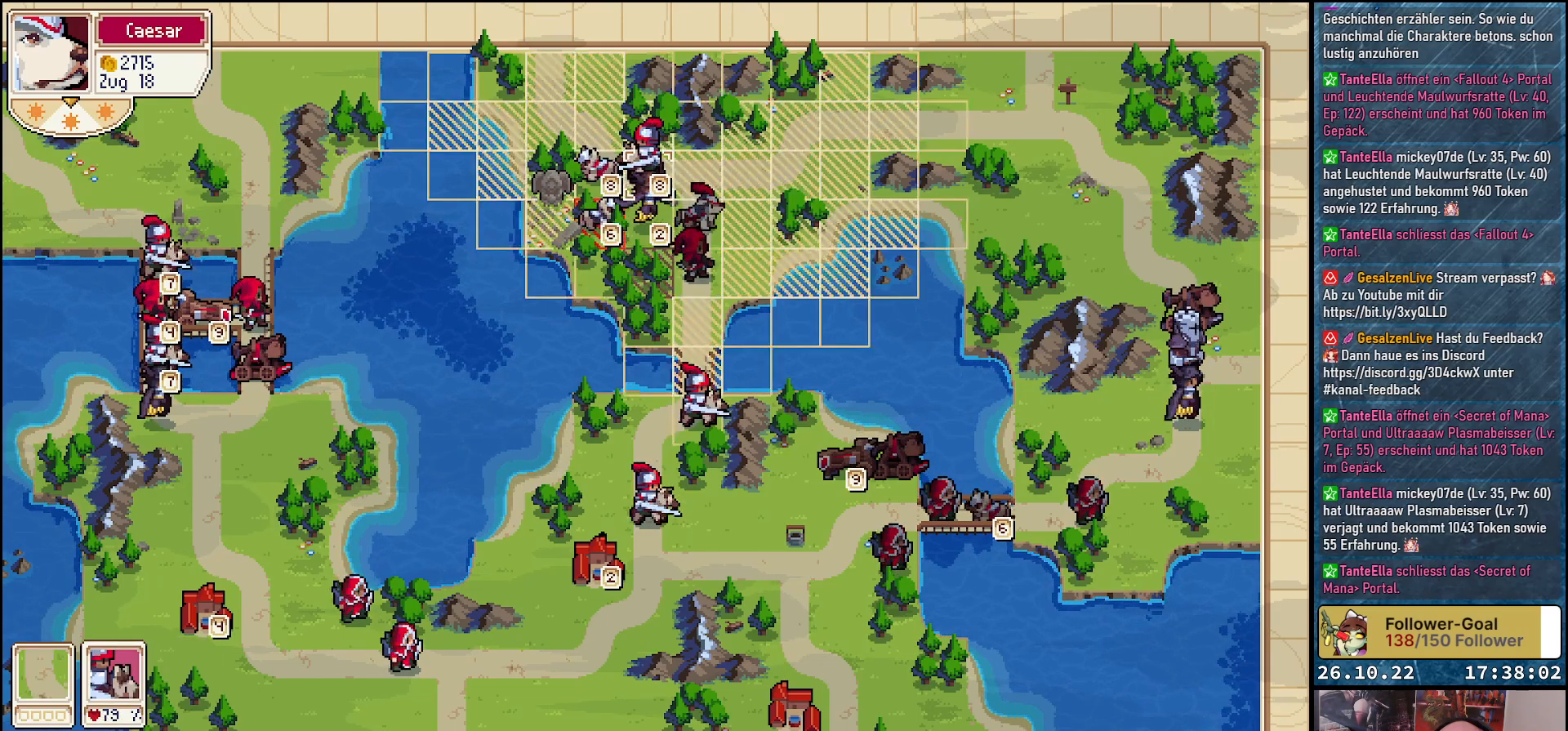
{"buttons": [], "events": [[133, "DPAD_LEFT", "down"], [250, "DPAD_LEFT", "up"]]}
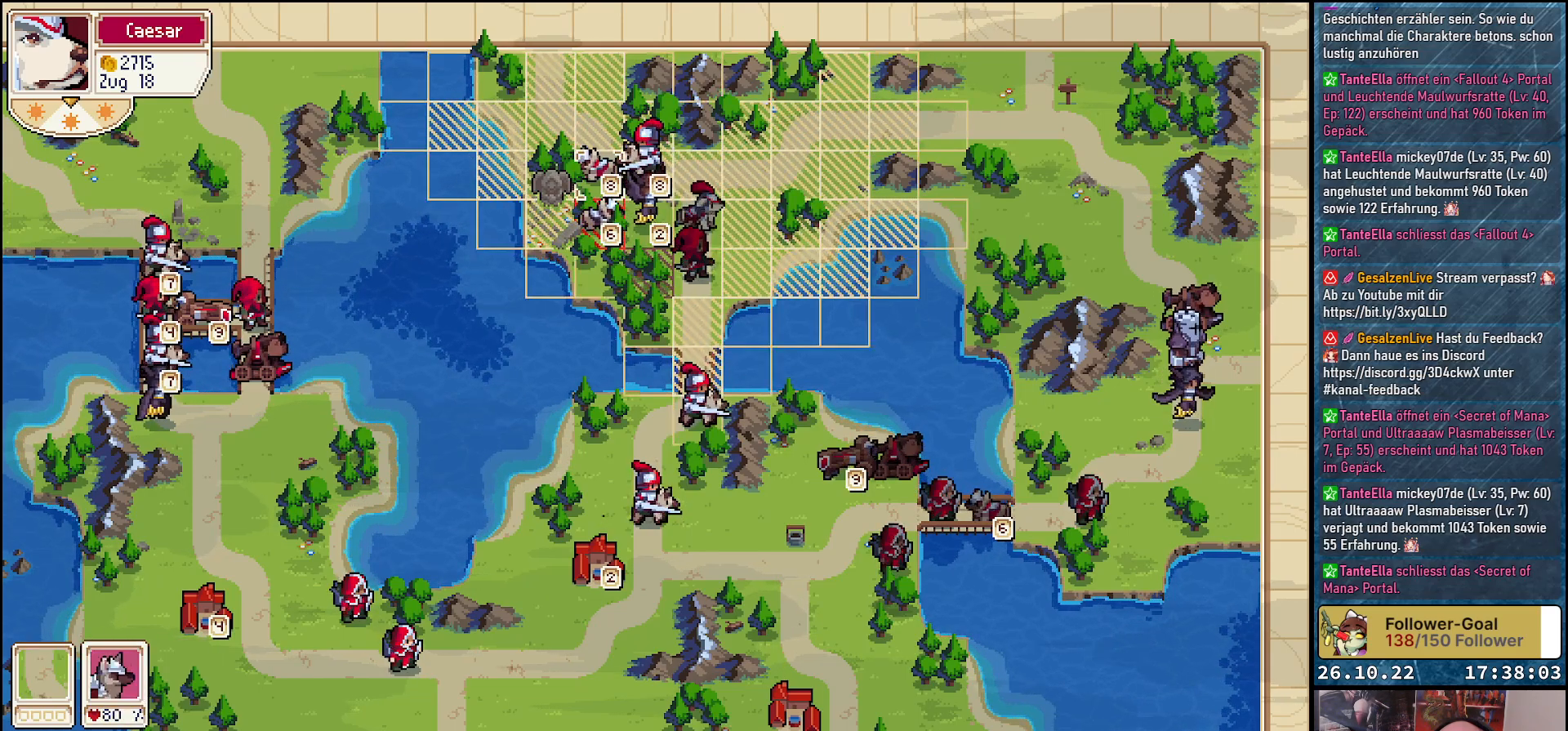
{"buttons": [], "events": [[67, "DPAD_DOWN", "down"], [183, "DPAD_DOWN", "up"]]}
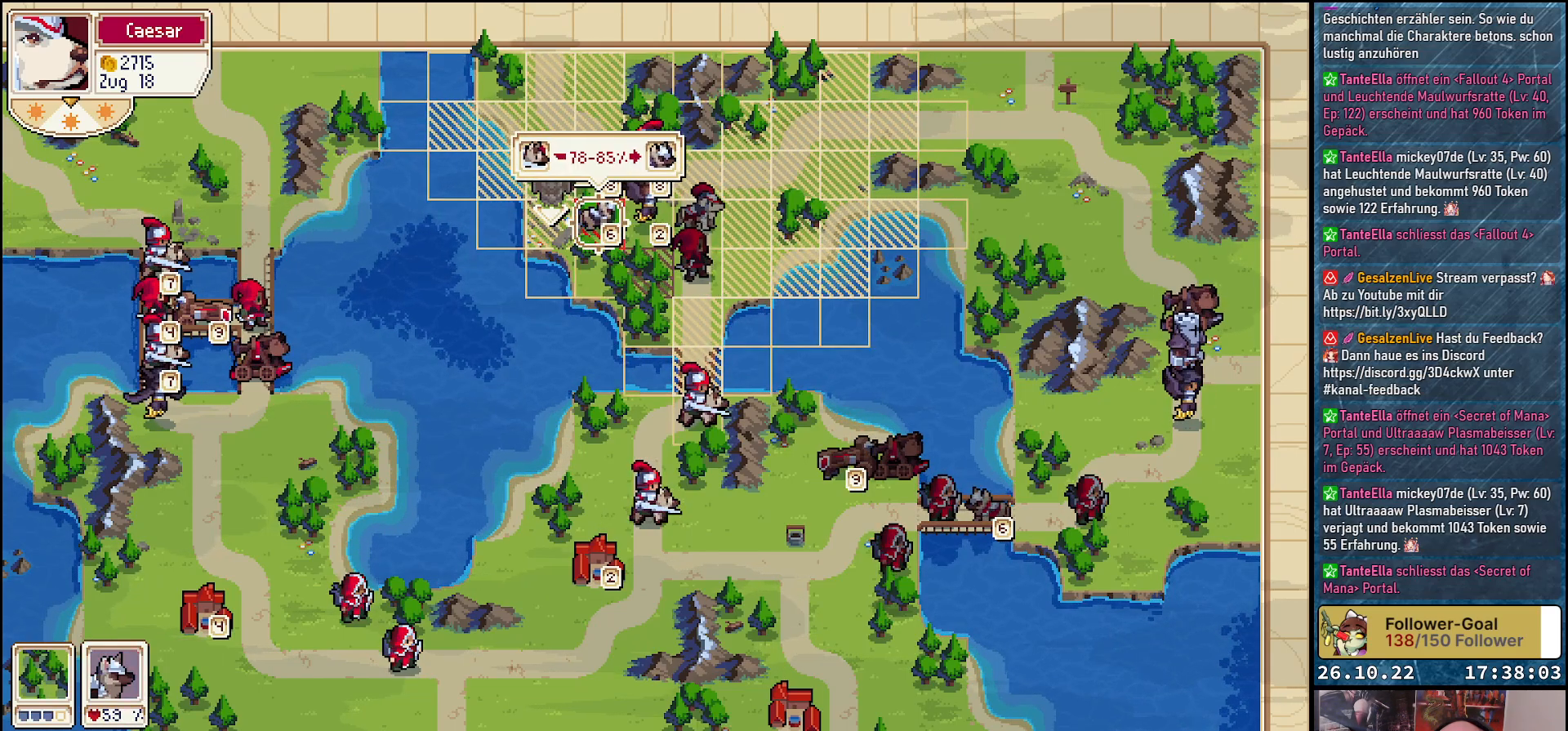
{"buttons": [], "events": [[267, "A", "down"], [350, "A", "up"]]}
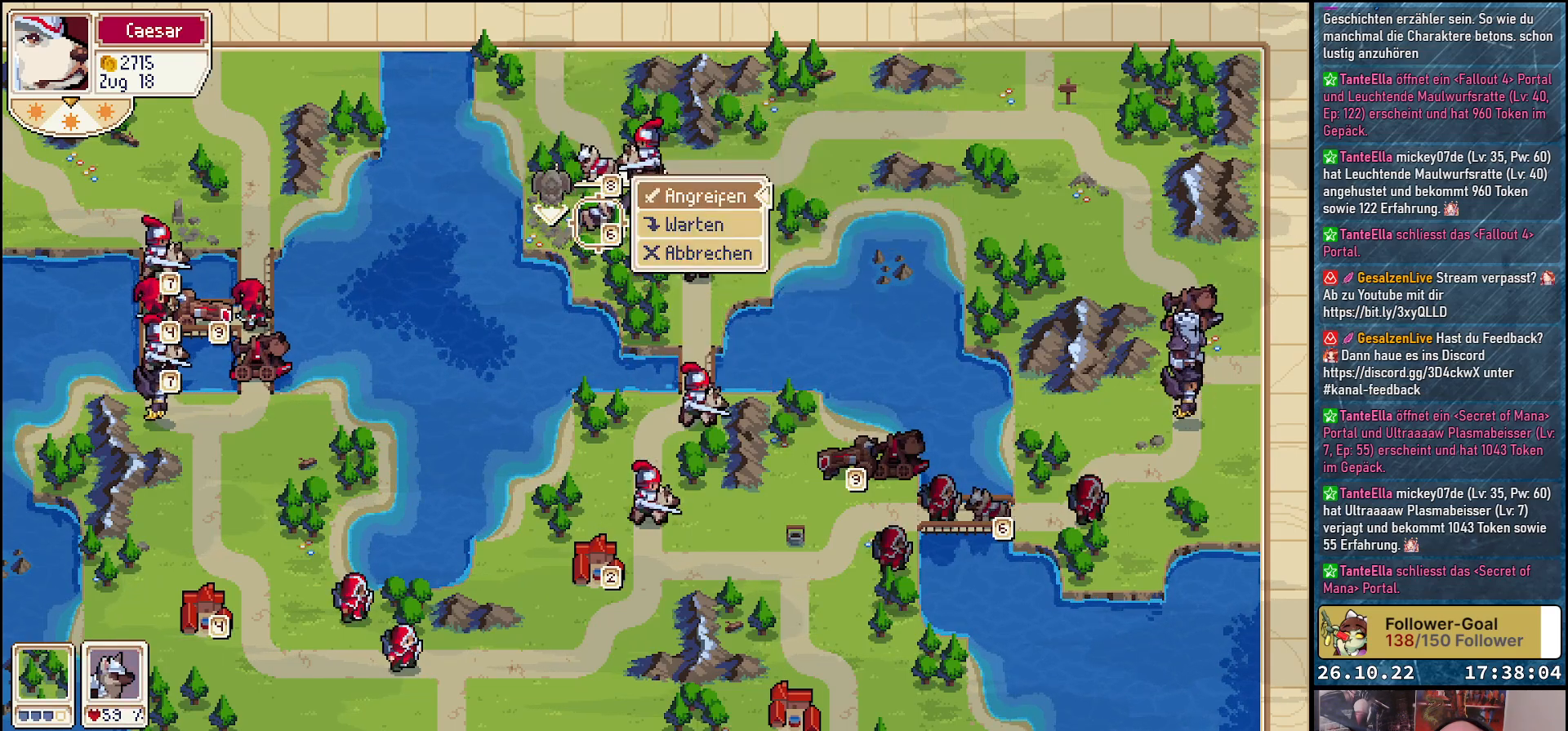
{"buttons": [], "events": [[317, "A", "down"], [367, "A", "up"]]}
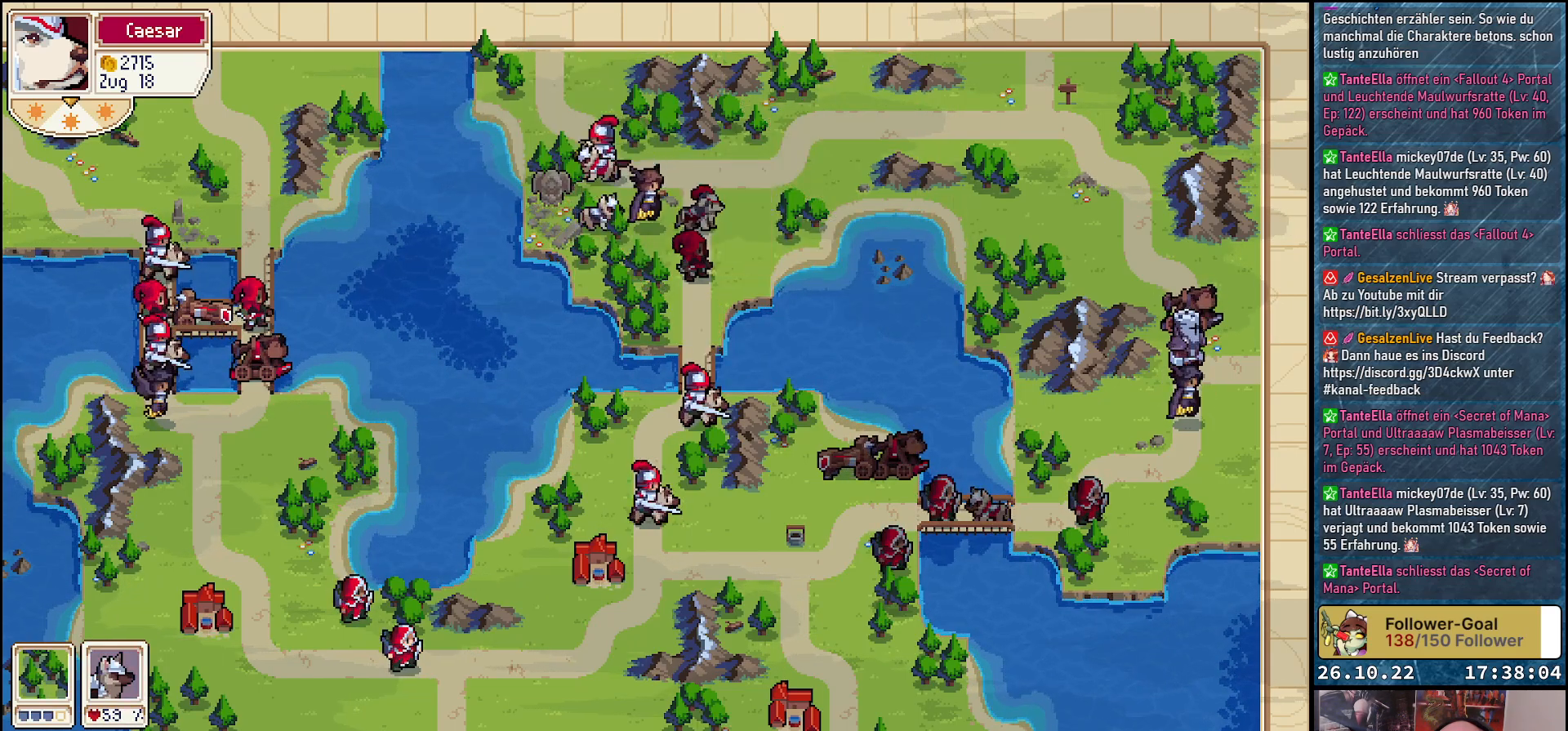
{"buttons": [], "events": []}
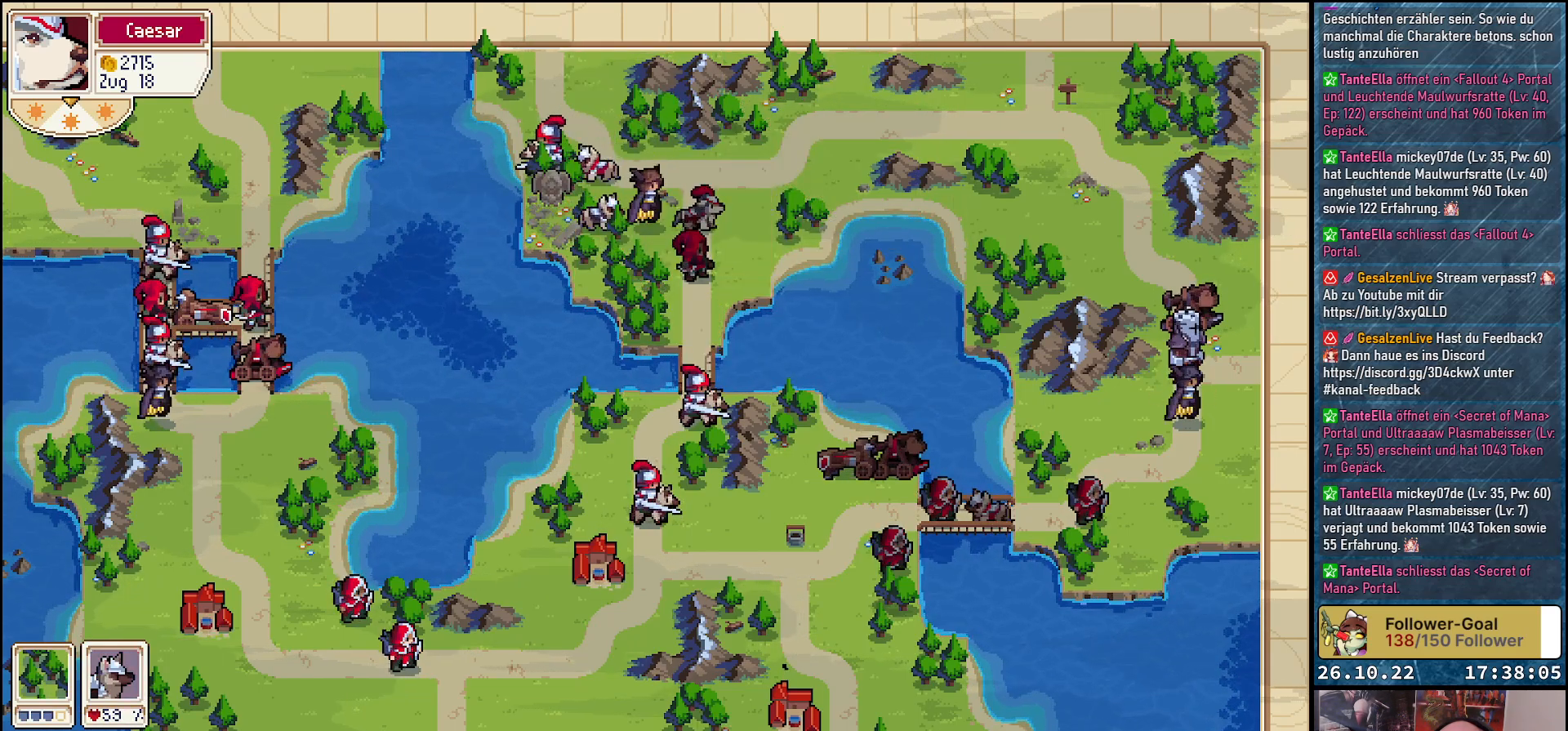
{"buttons": [], "events": []}
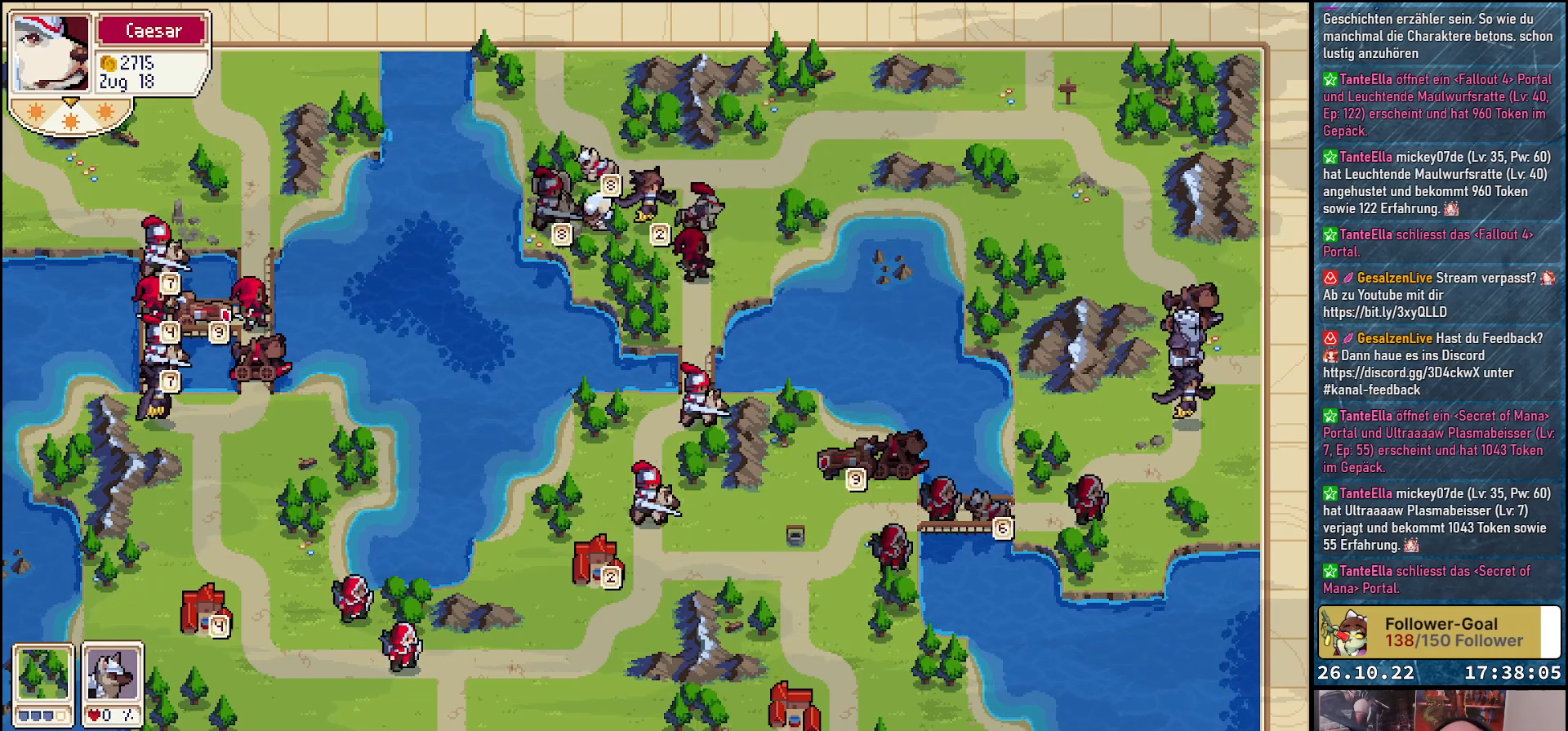
{"buttons": [], "events": []}
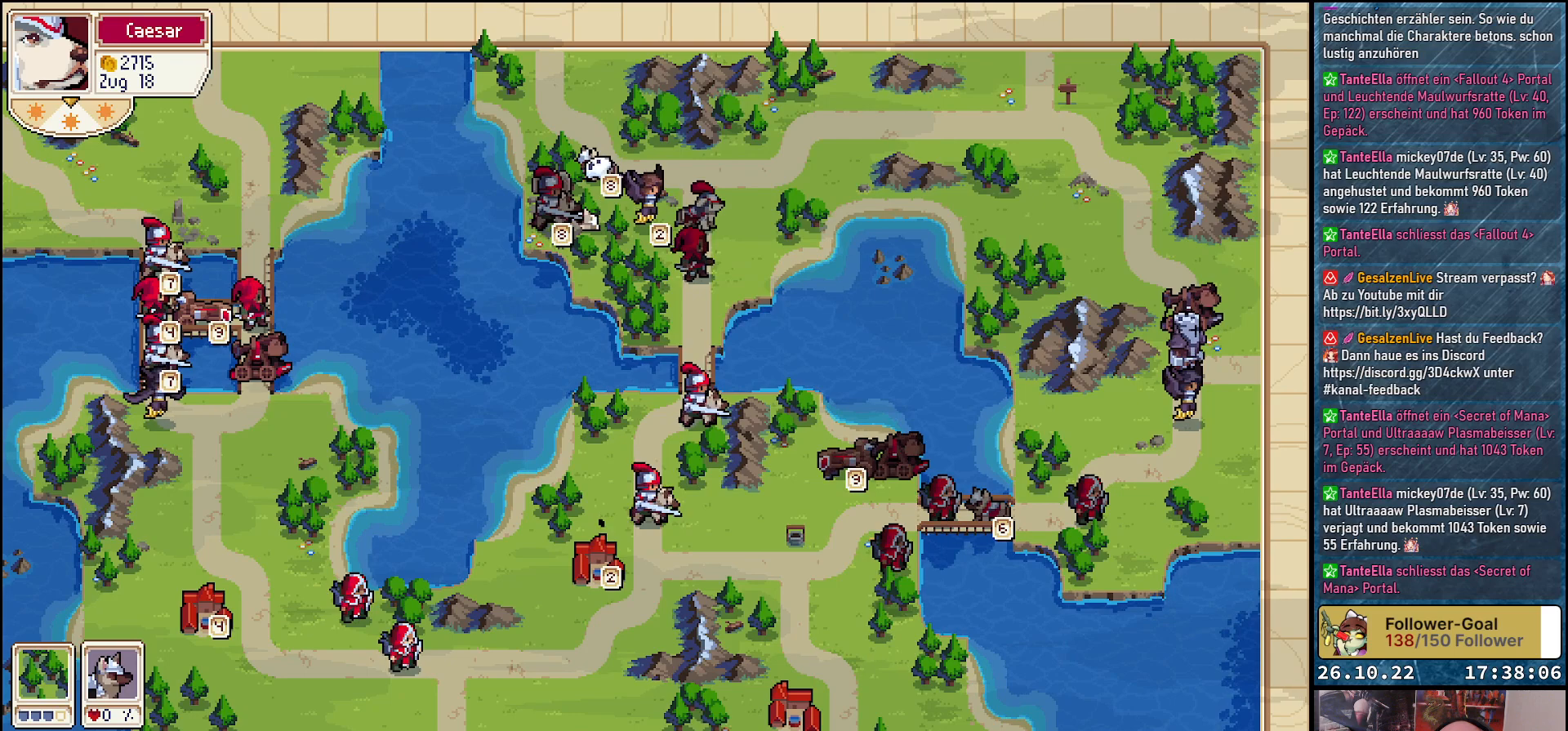
{"buttons": [], "events": []}
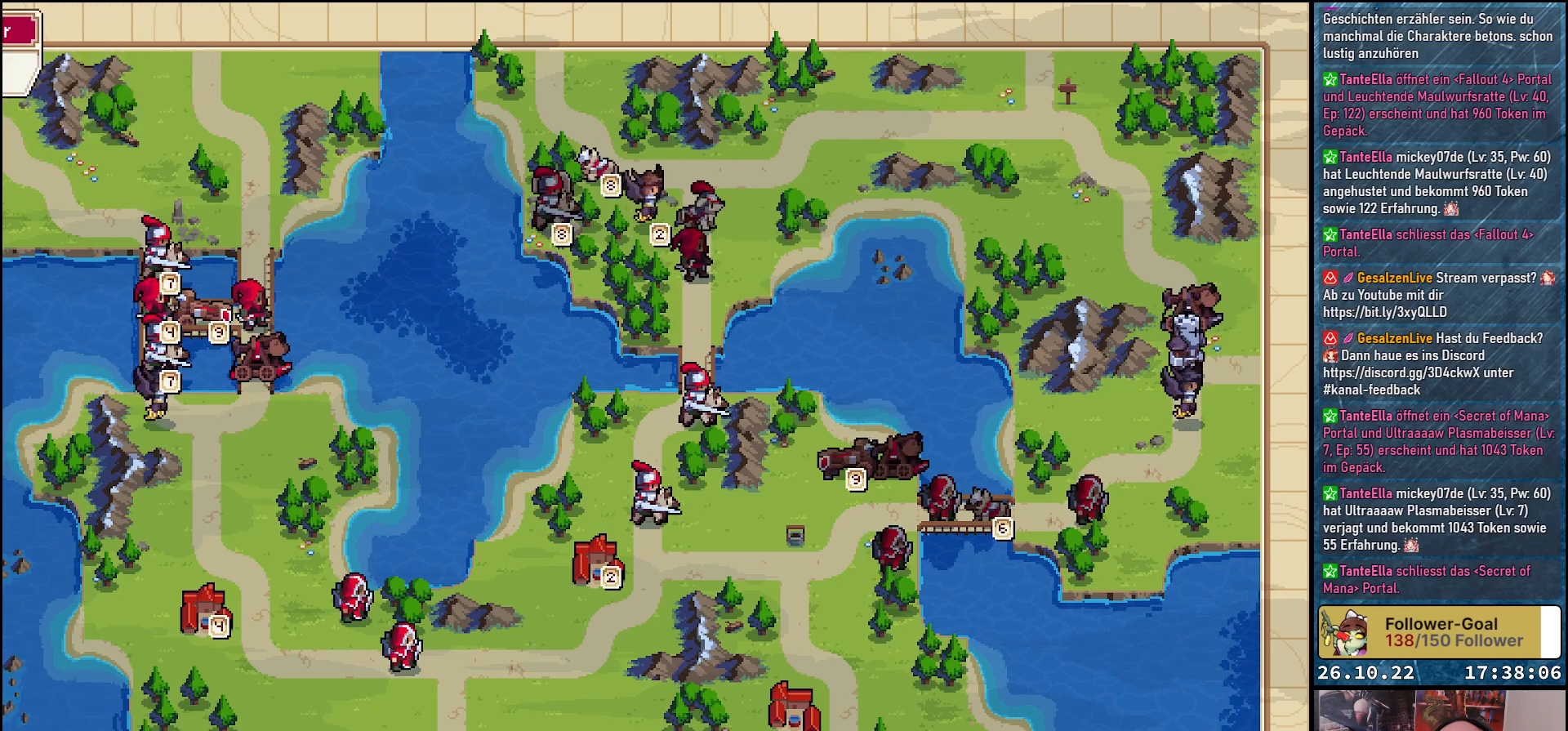
{"buttons": [], "events": [[267, "DPAD_UP", "down"], [433, "DPAD_UP", "up"]]}